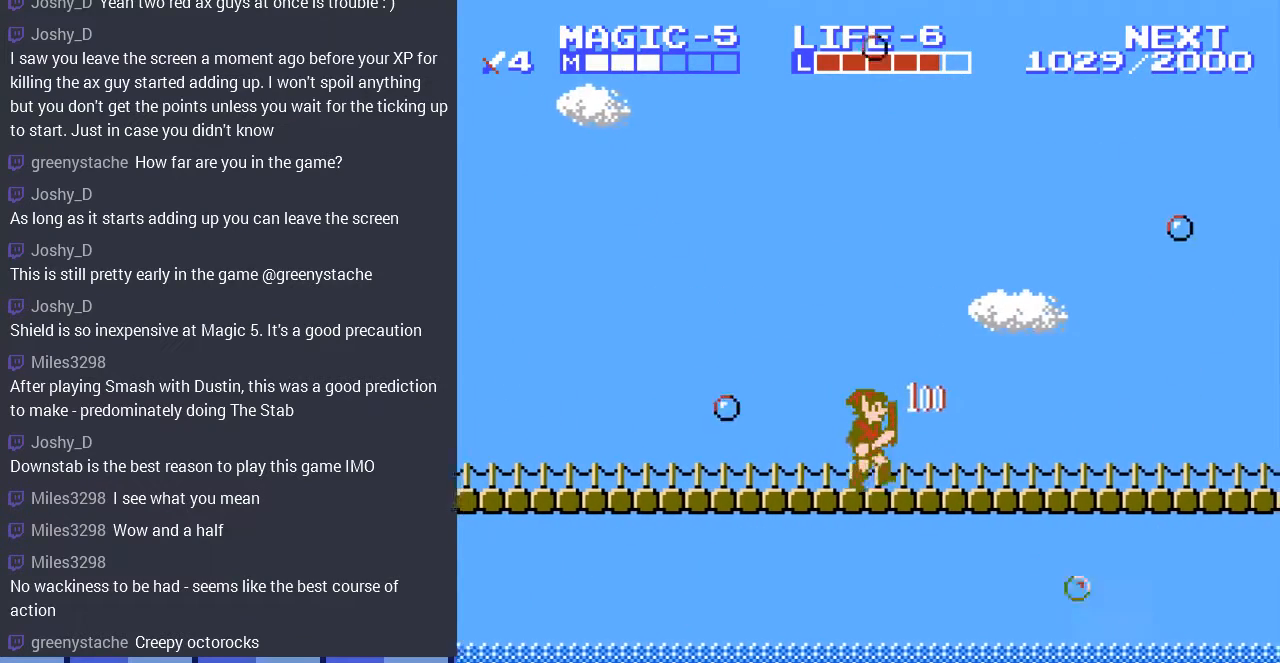
Gameplay with a controller (Nintendo layout); each line is a JSON object with the inputs held at the frame after it. "events" lists button and stick changes between this image and that frame as [ms after this image, input, new state], when the widget could be followed in between. Not read: L3 R3.
{"buttons": ["DPAD_RIGHT"], "events": [[167, "DPAD_RIGHT", "up"], [333, "DPAD_LEFT", "down"], [400, "DPAD_UP", "down"], [433, "DPAD_LEFT", "up"], [433, "DPAD_RIGHT", "down"], [433, "DPAD_UP", "up"]]}
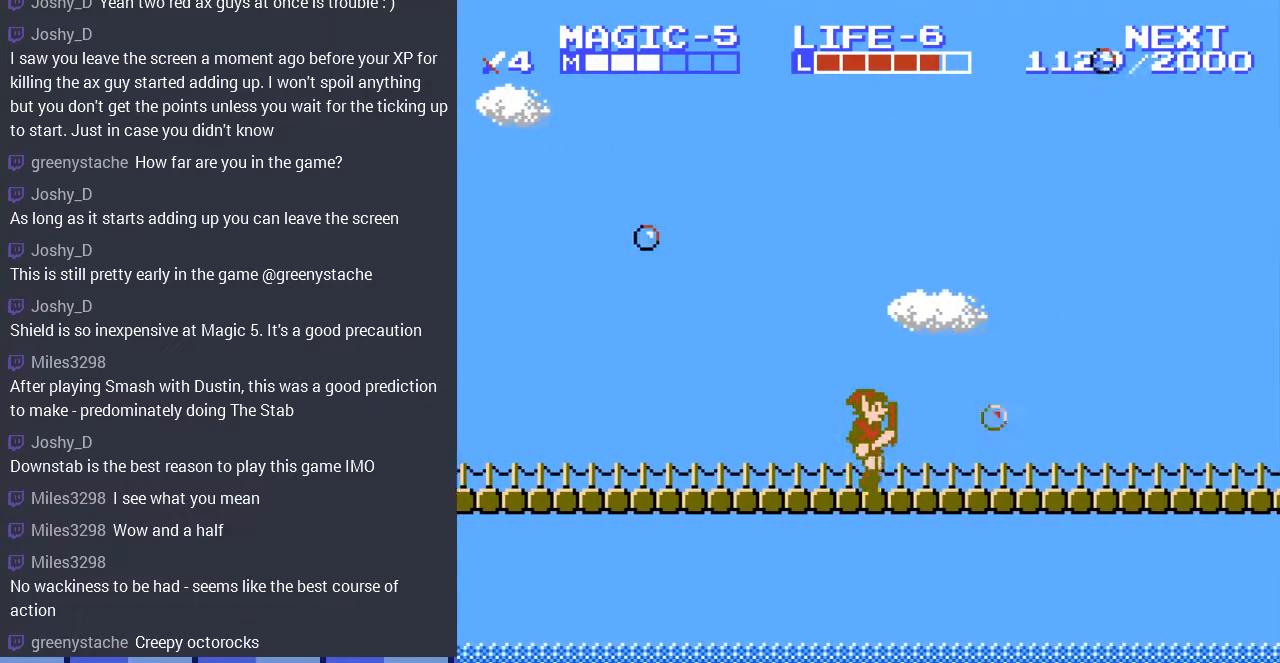
{"buttons": ["DPAD_RIGHT"], "events": []}
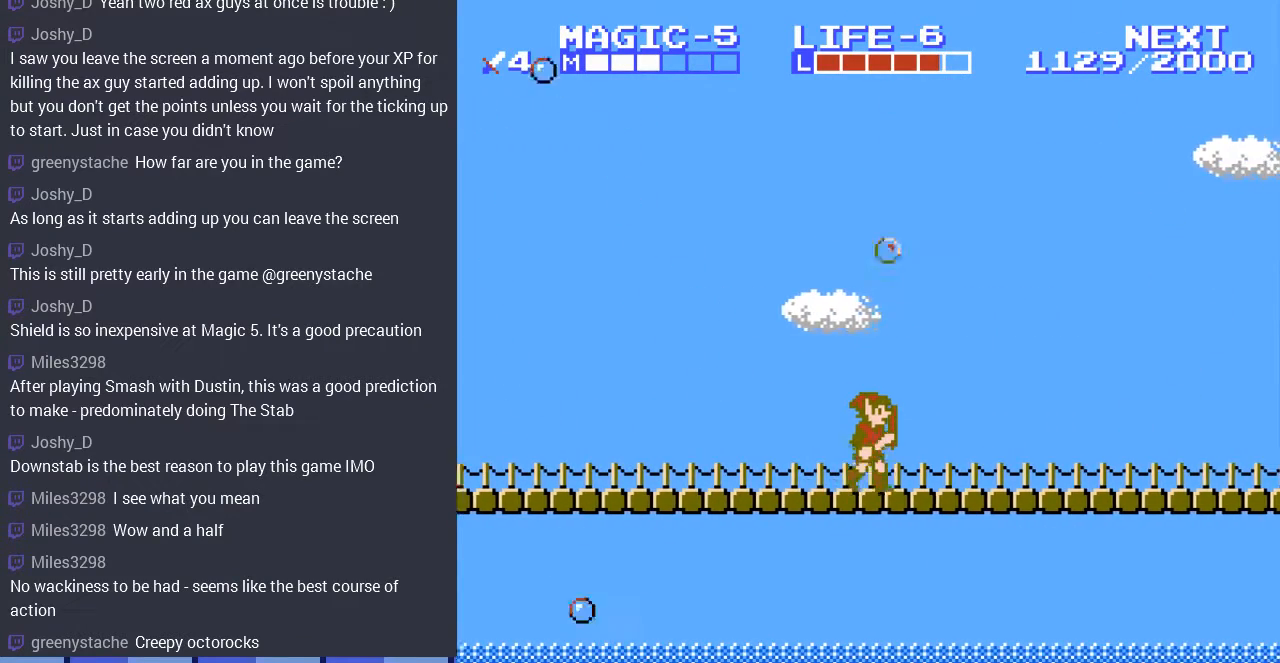
{"buttons": ["DPAD_RIGHT"], "events": []}
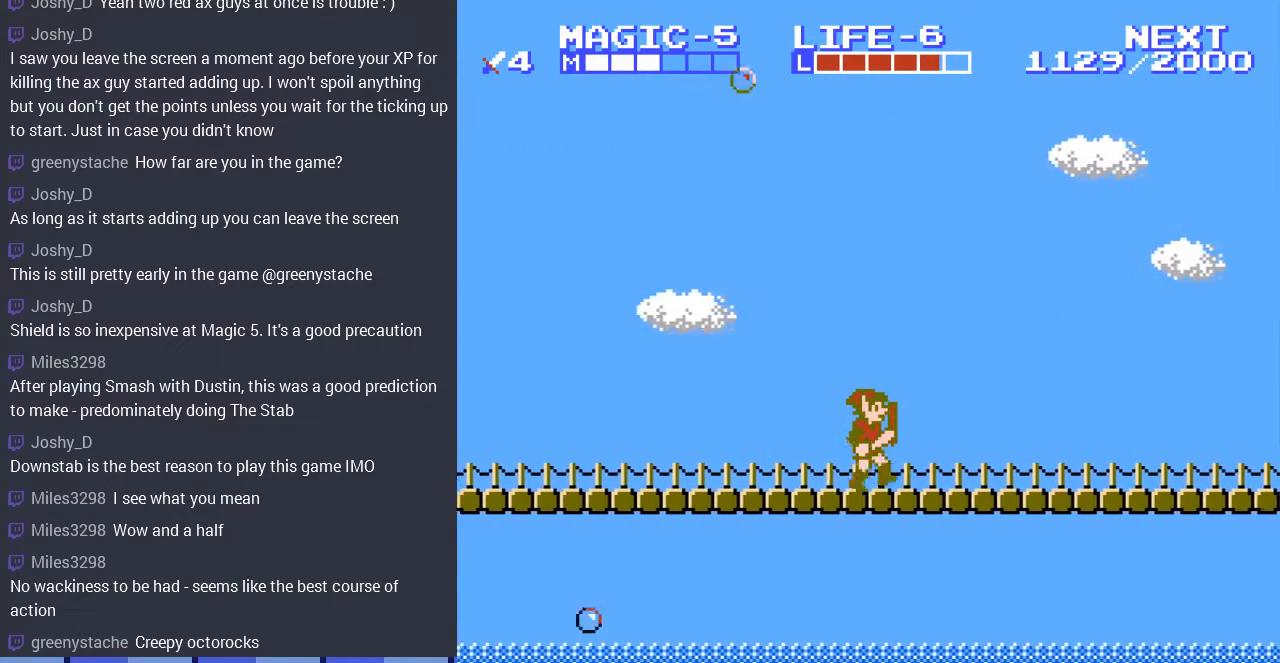
{"buttons": ["DPAD_RIGHT"], "events": []}
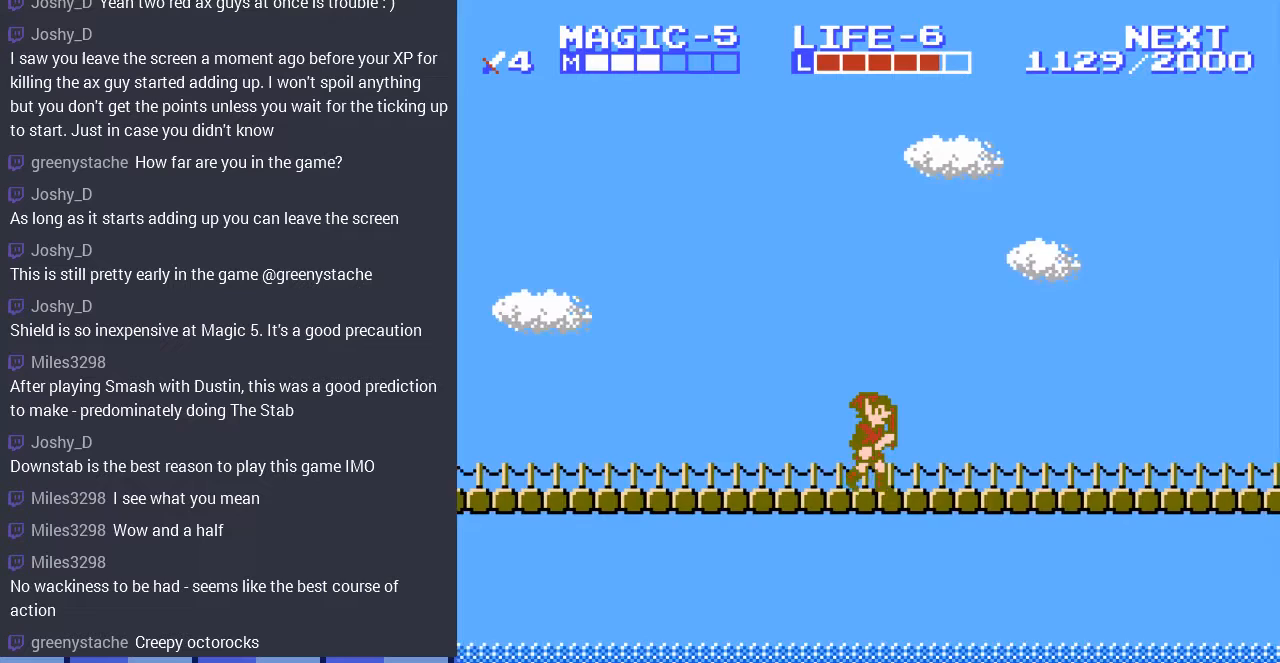
{"buttons": ["DPAD_RIGHT"], "events": []}
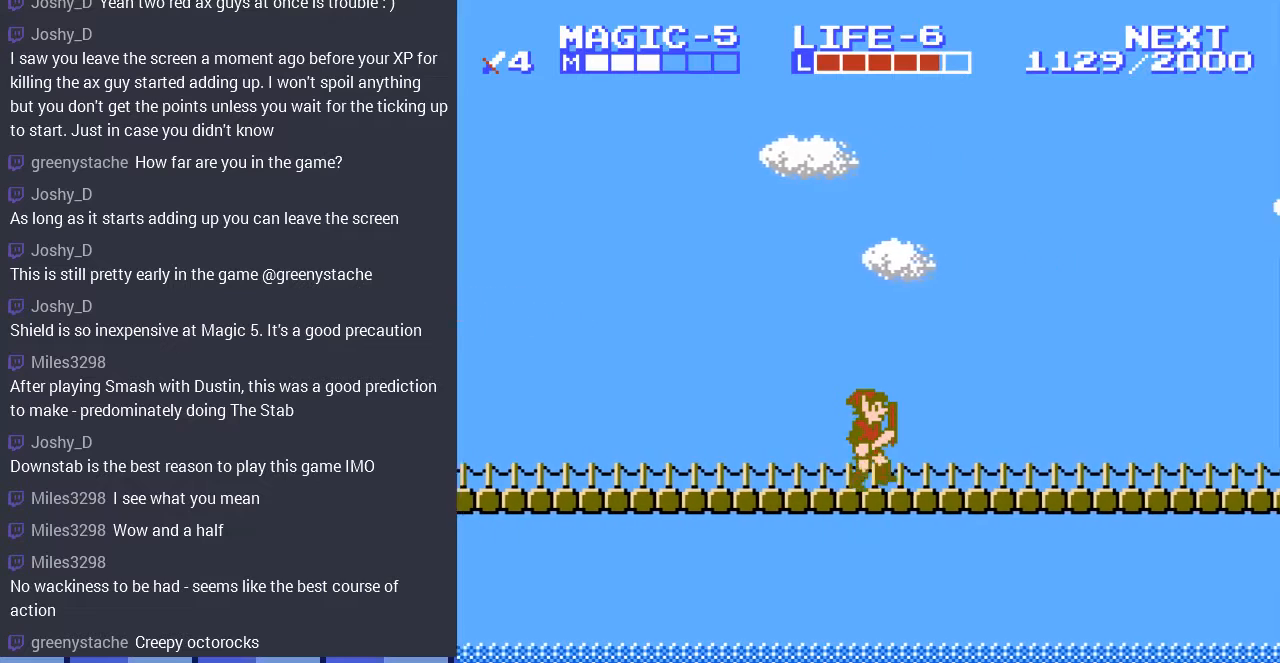
{"buttons": ["DPAD_UP", "DPAD_RIGHT"], "events": [[500, "DPAD_UP", "down"]]}
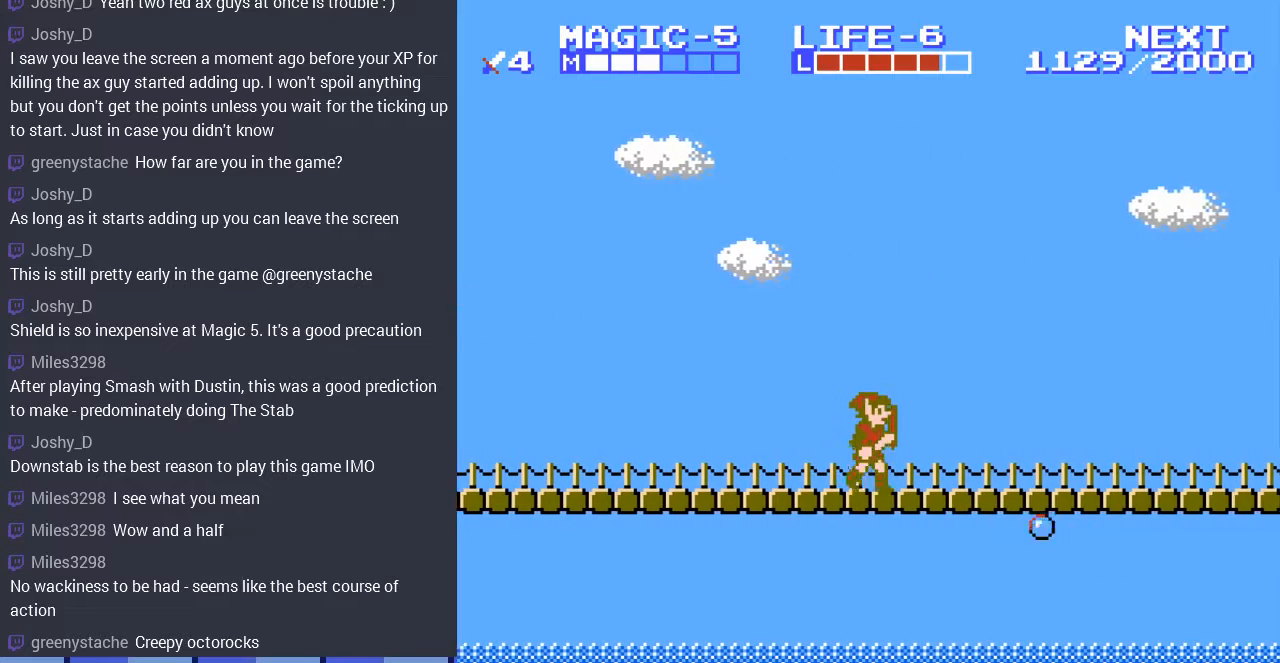
{"buttons": ["A", "DPAD_RIGHT"], "events": [[33, "DPAD_LEFT", "down"], [33, "DPAD_RIGHT", "up"], [33, "DPAD_UP", "up"], [200, "DPAD_LEFT", "up"], [200, "DPAD_UP", "down"], [233, "DPAD_RIGHT", "down"], [233, "DPAD_UP", "up"], [500, "A", "down"]]}
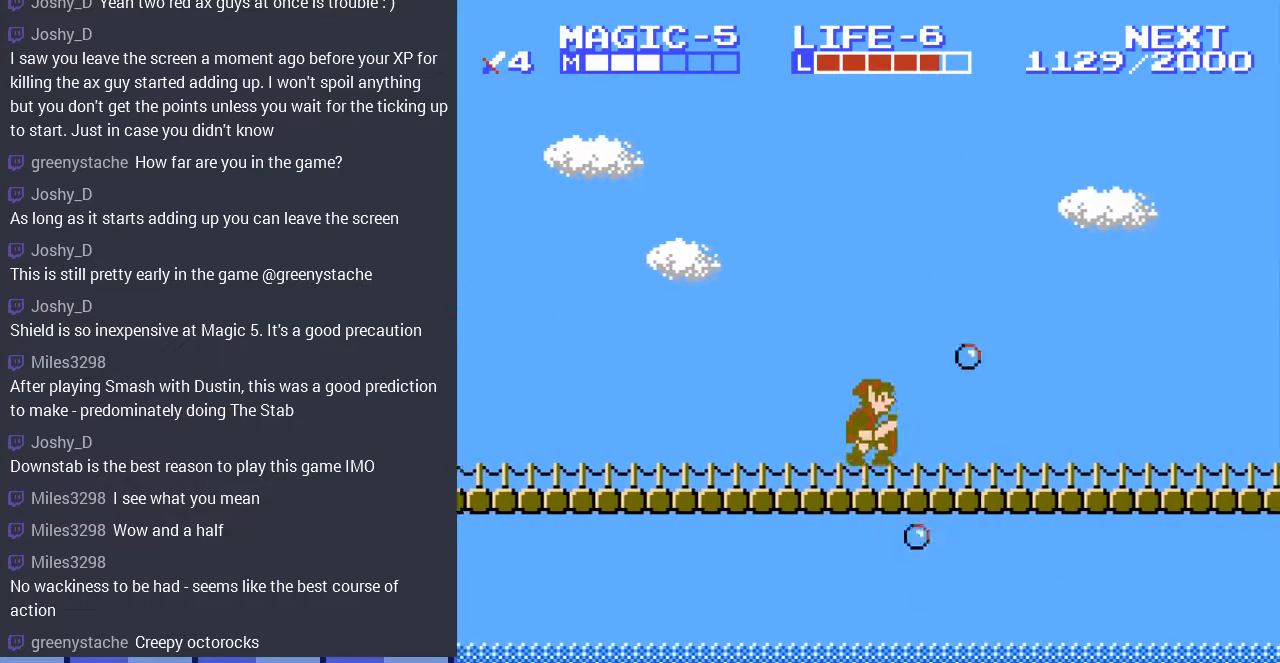
{"buttons": ["DPAD_RIGHT"], "events": [[100, "A", "up"]]}
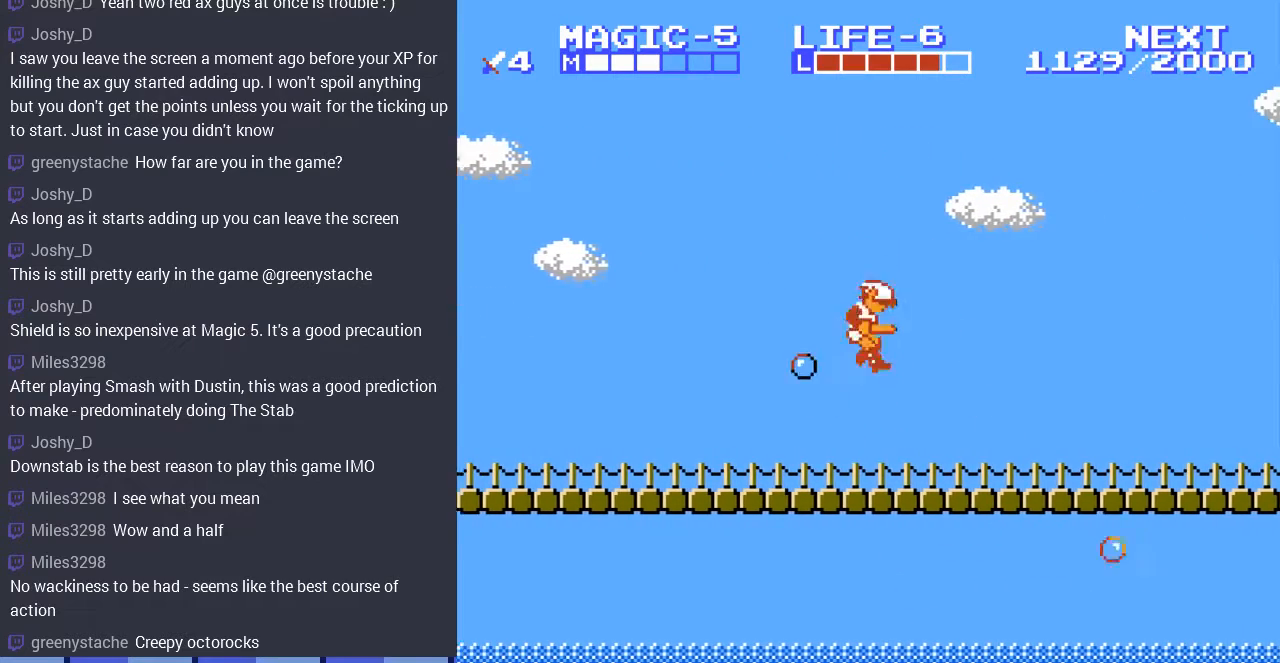
{"buttons": ["DPAD_RIGHT"], "events": [[167, "DPAD_RIGHT", "up"], [267, "DPAD_RIGHT", "down"]]}
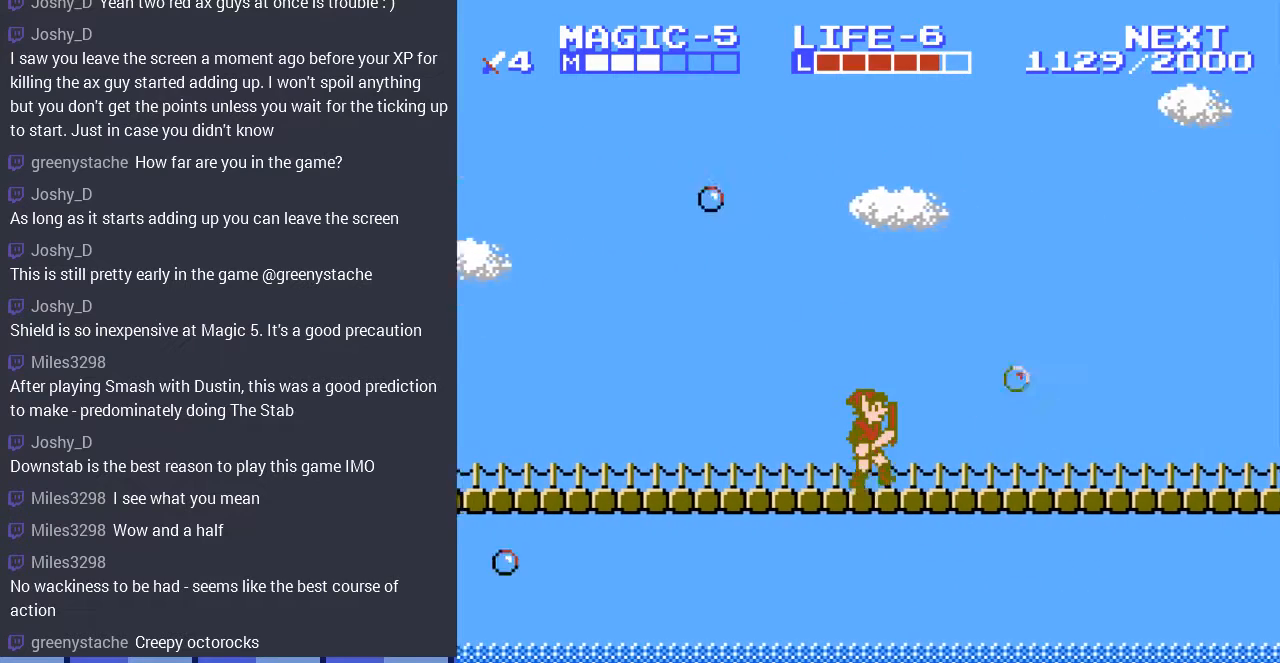
{"buttons": ["DPAD_RIGHT"], "events": []}
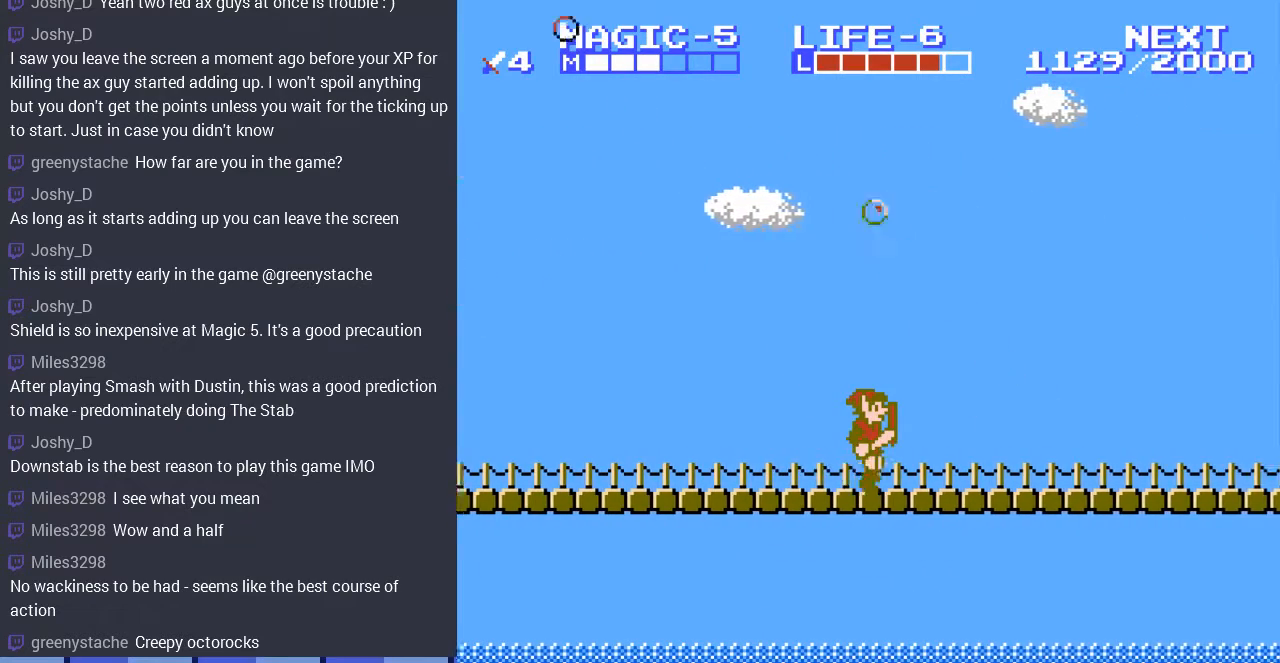
{"buttons": ["DPAD_RIGHT"], "events": []}
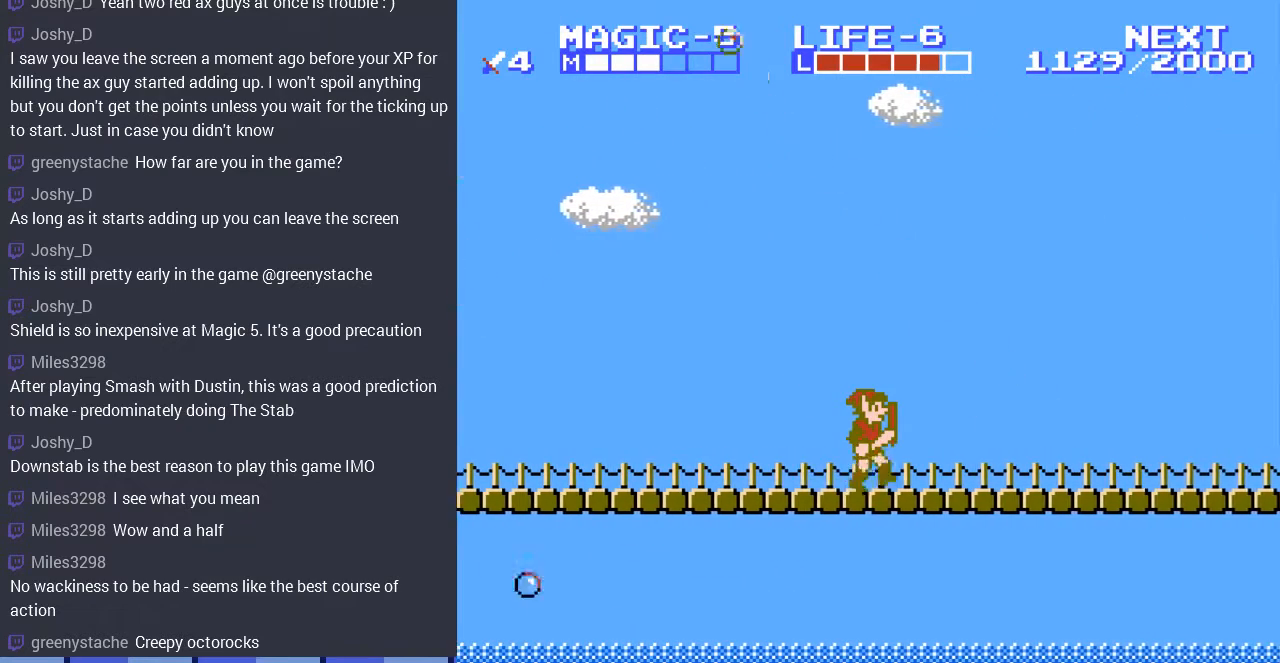
{"buttons": ["DPAD_RIGHT"], "events": []}
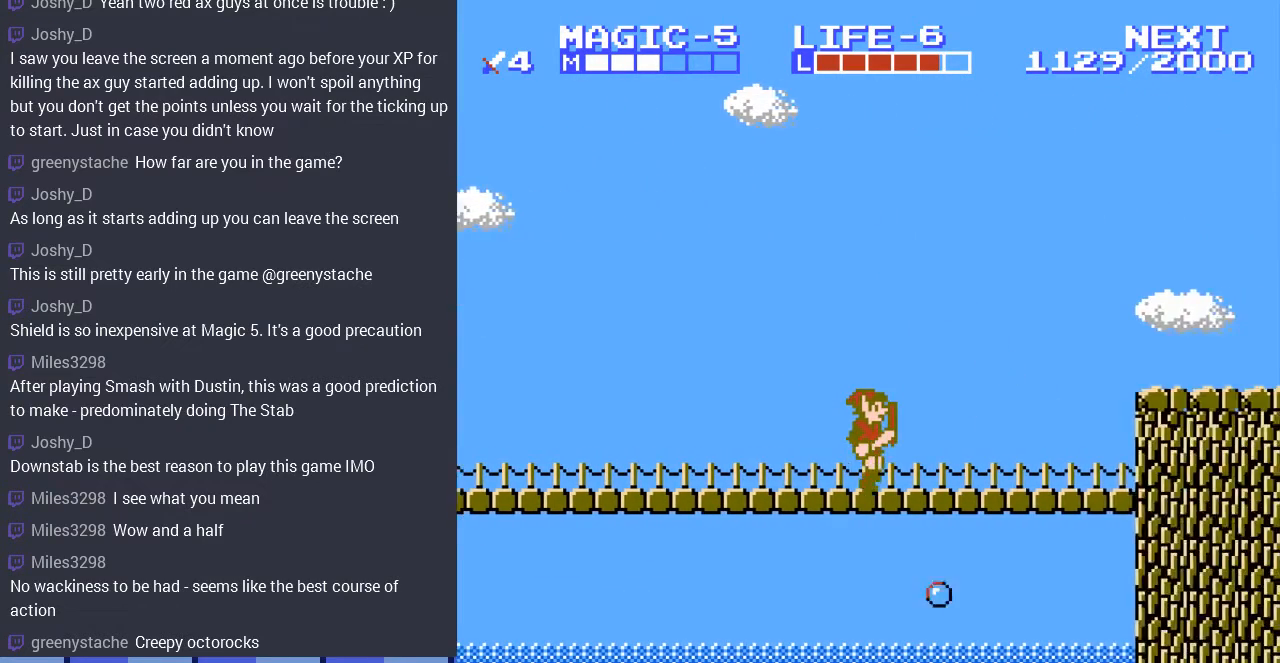
{"buttons": ["DPAD_RIGHT"], "events": [[133, "A", "down"], [300, "A", "up"]]}
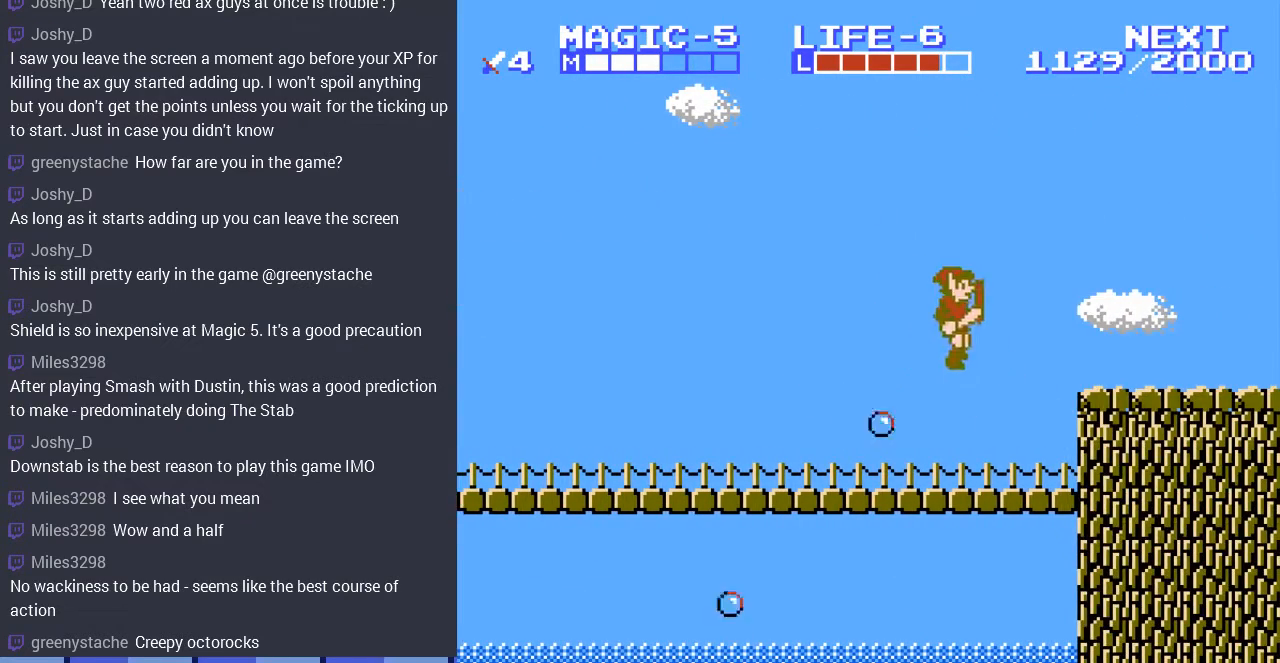
{"buttons": ["DPAD_RIGHT"], "events": [[233, "A", "down"], [467, "A", "up"]]}
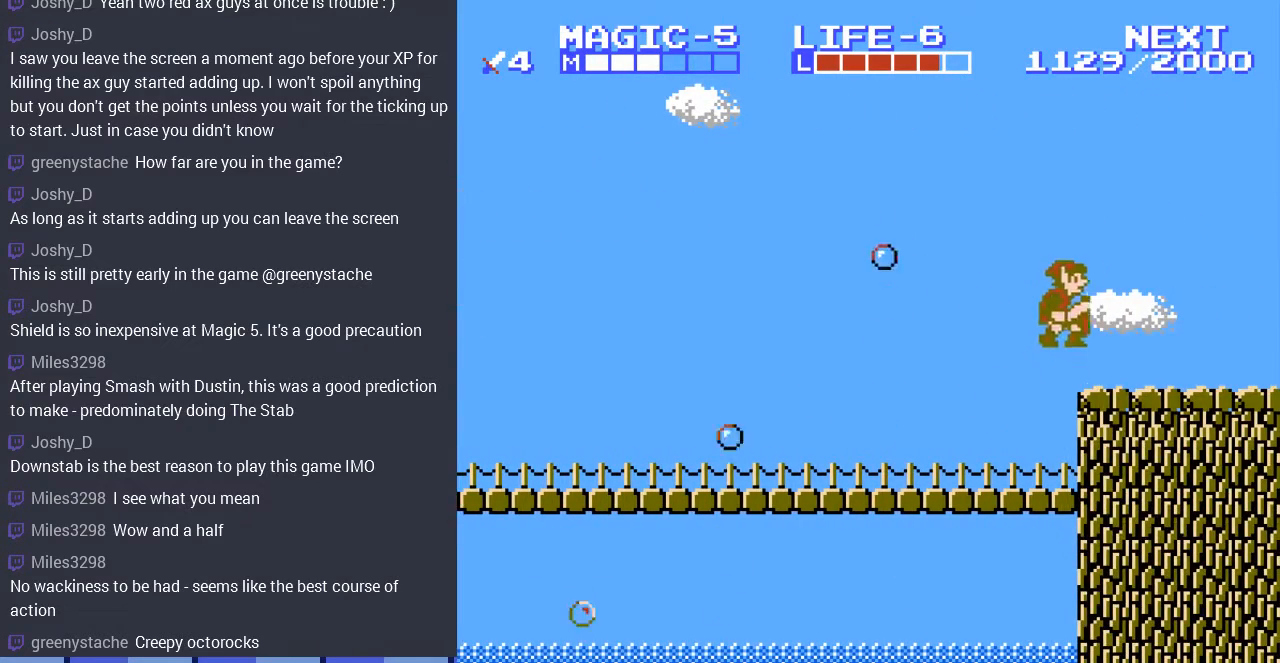
{"buttons": ["DPAD_RIGHT"], "events": []}
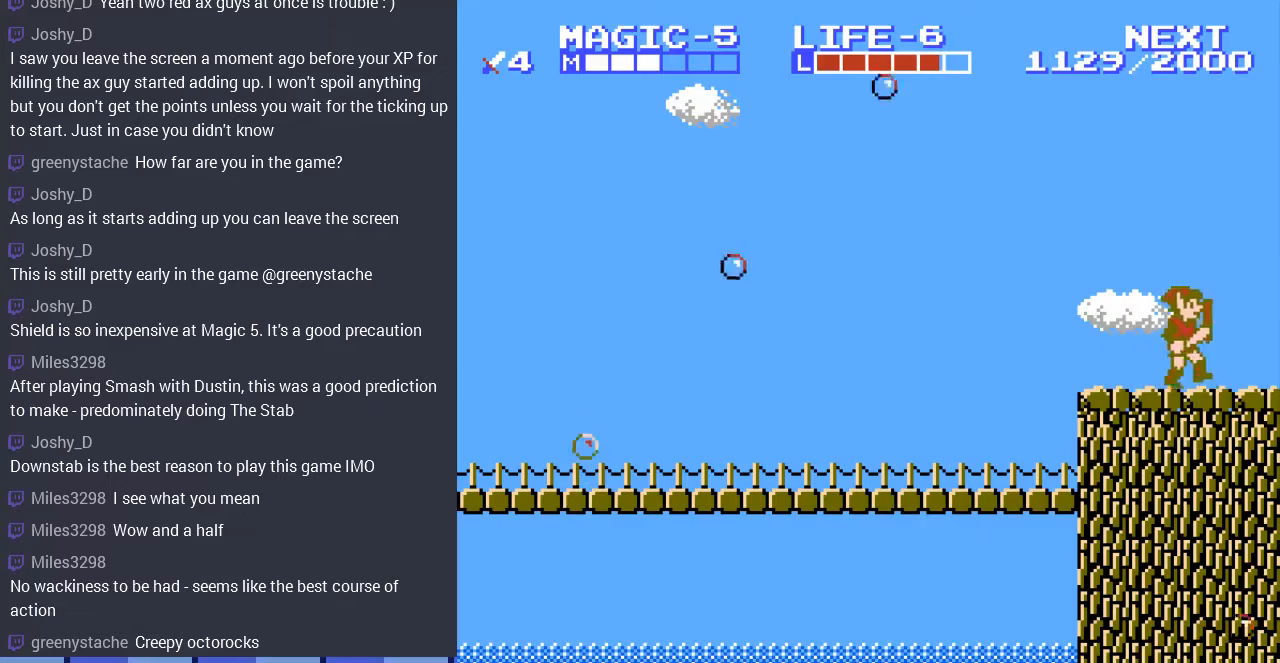
{"buttons": [], "events": [[433, "DPAD_RIGHT", "up"]]}
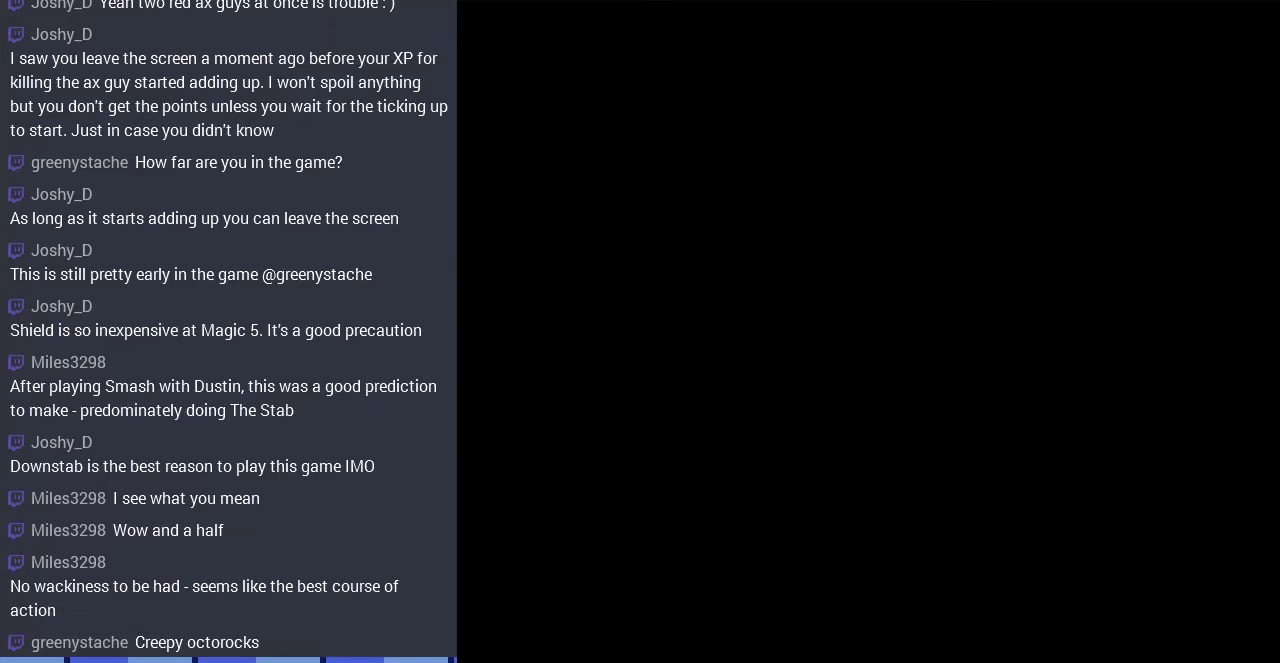
{"buttons": ["DPAD_RIGHT"], "events": [[167, "DPAD_RIGHT", "down"]]}
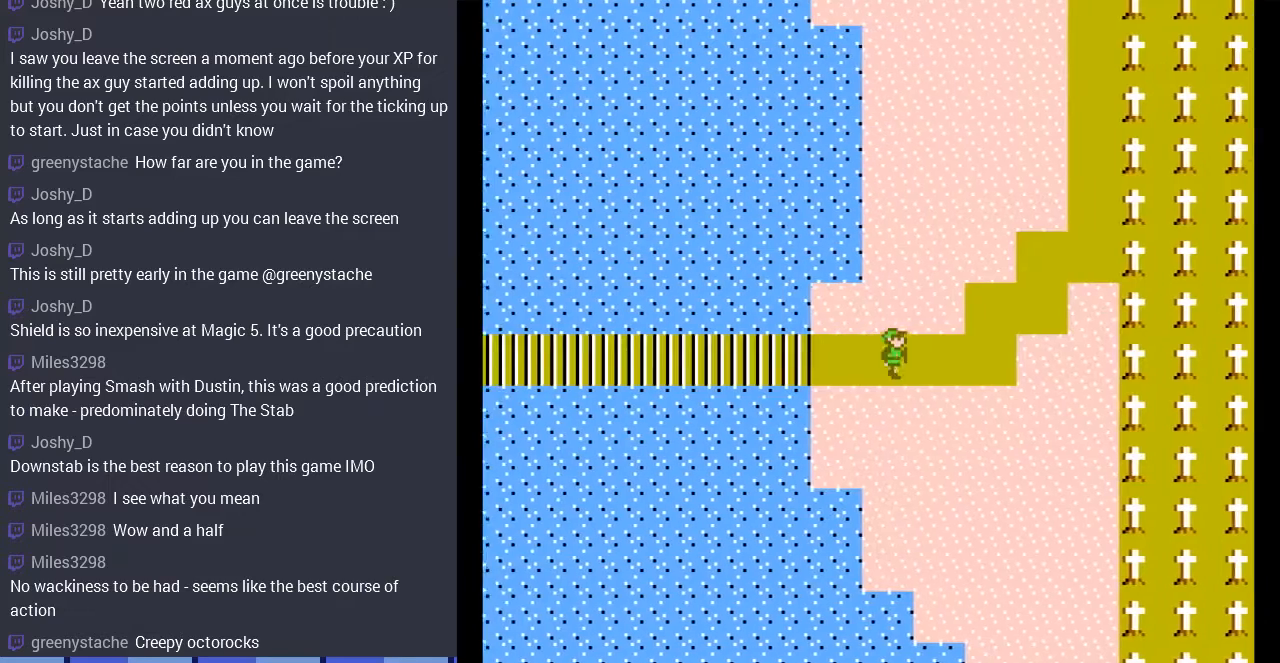
{"buttons": ["DPAD_RIGHT"], "events": [[133, "DPAD_RIGHT", "up"], [400, "DPAD_RIGHT", "down"]]}
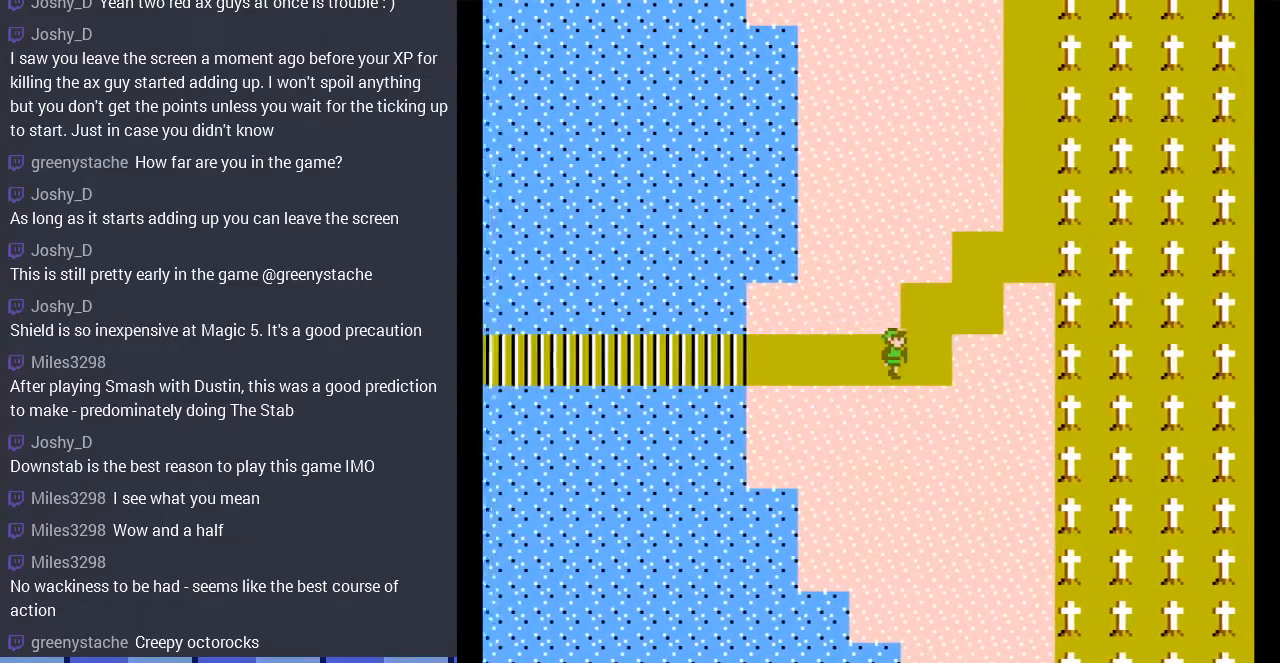
{"buttons": ["DPAD_RIGHT"], "events": [[67, "DPAD_RIGHT", "up"], [67, "DPAD_UP", "down"], [400, "DPAD_UP", "up"], [433, "DPAD_RIGHT", "down"]]}
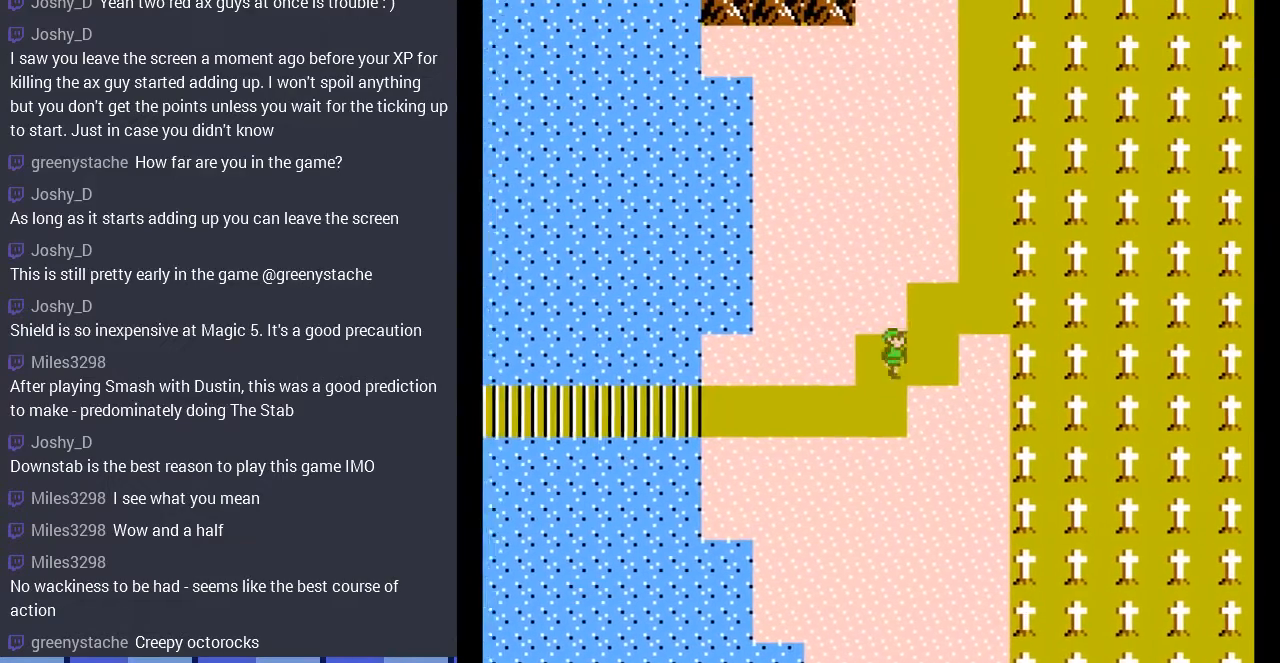
{"buttons": [], "events": [[133, "DPAD_RIGHT", "up"], [133, "DPAD_UP", "down"], [400, "DPAD_UP", "up"]]}
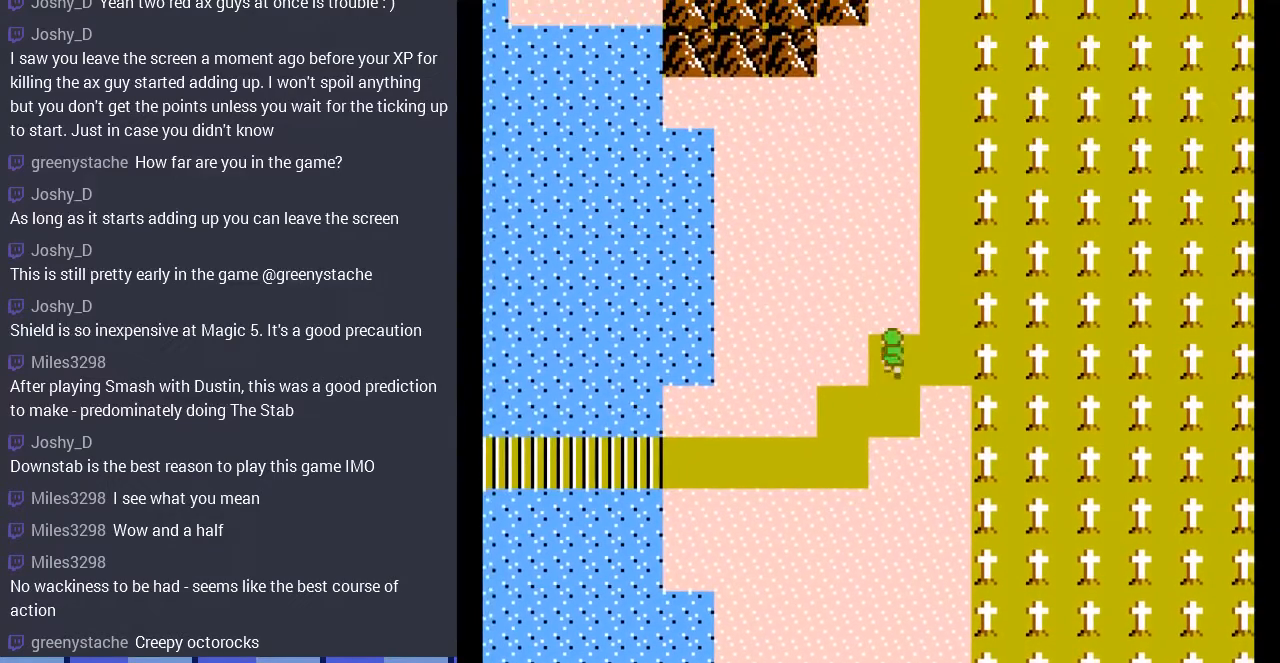
{"buttons": ["DPAD_RIGHT"], "events": [[33, "DPAD_RIGHT", "down"]]}
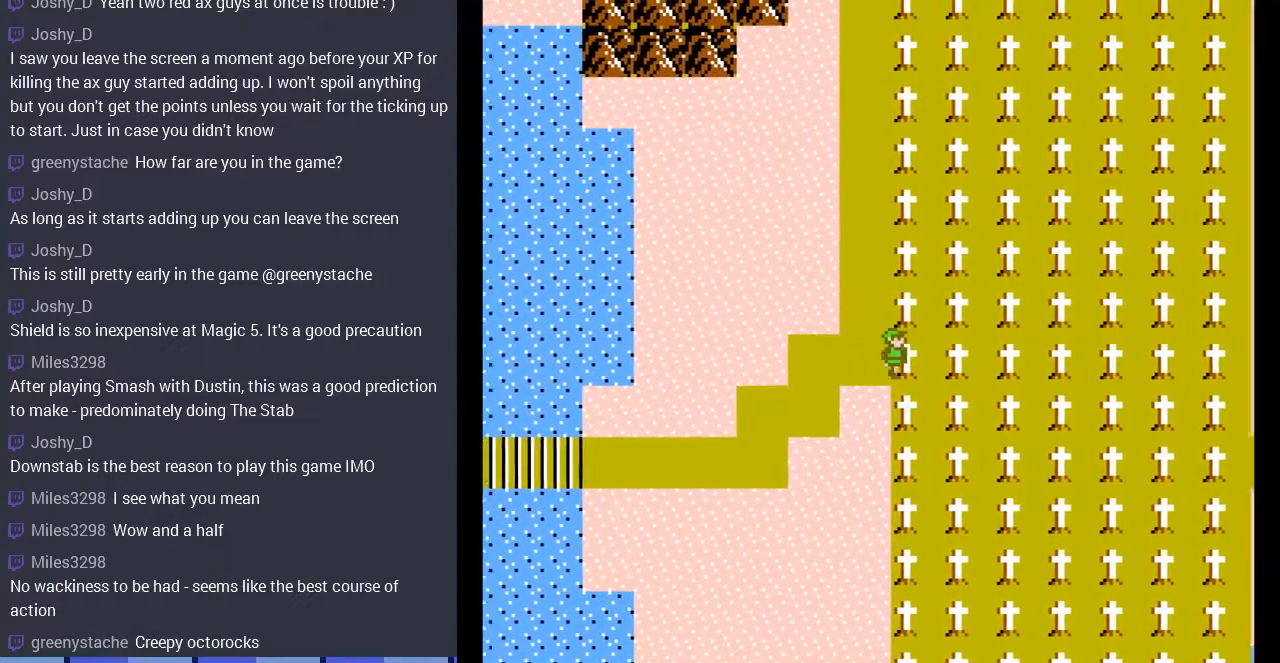
{"buttons": ["DPAD_RIGHT"], "events": []}
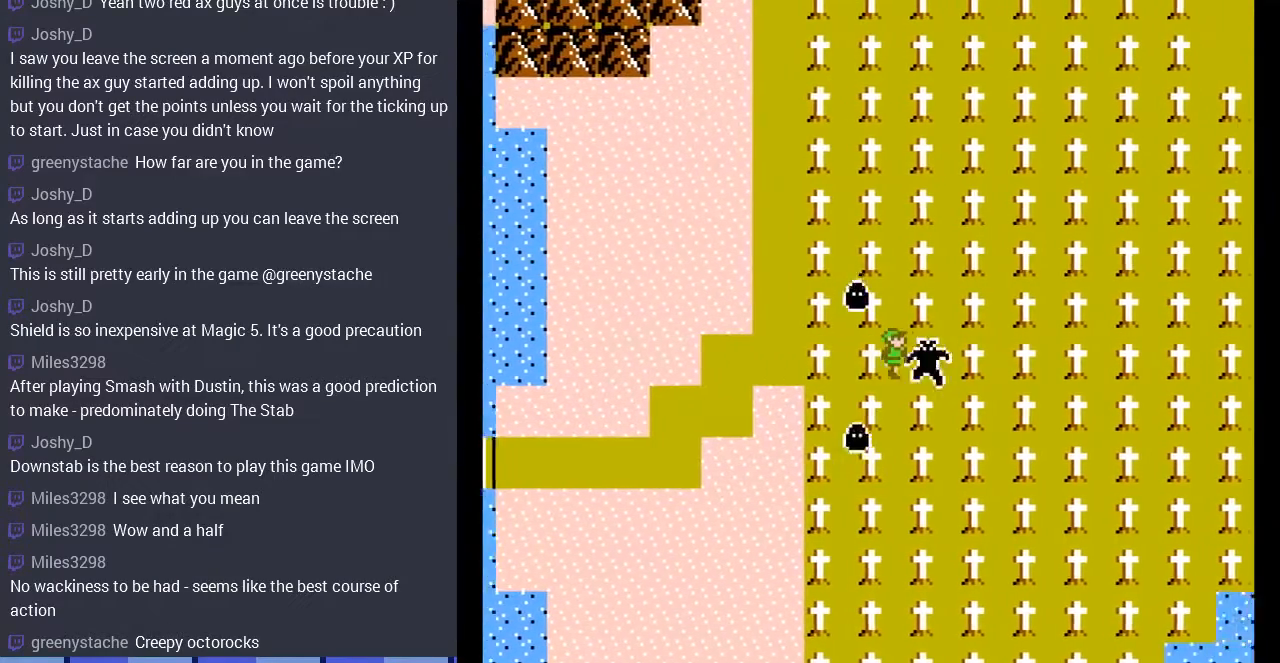
{"buttons": [], "events": [[333, "DPAD_RIGHT", "up"]]}
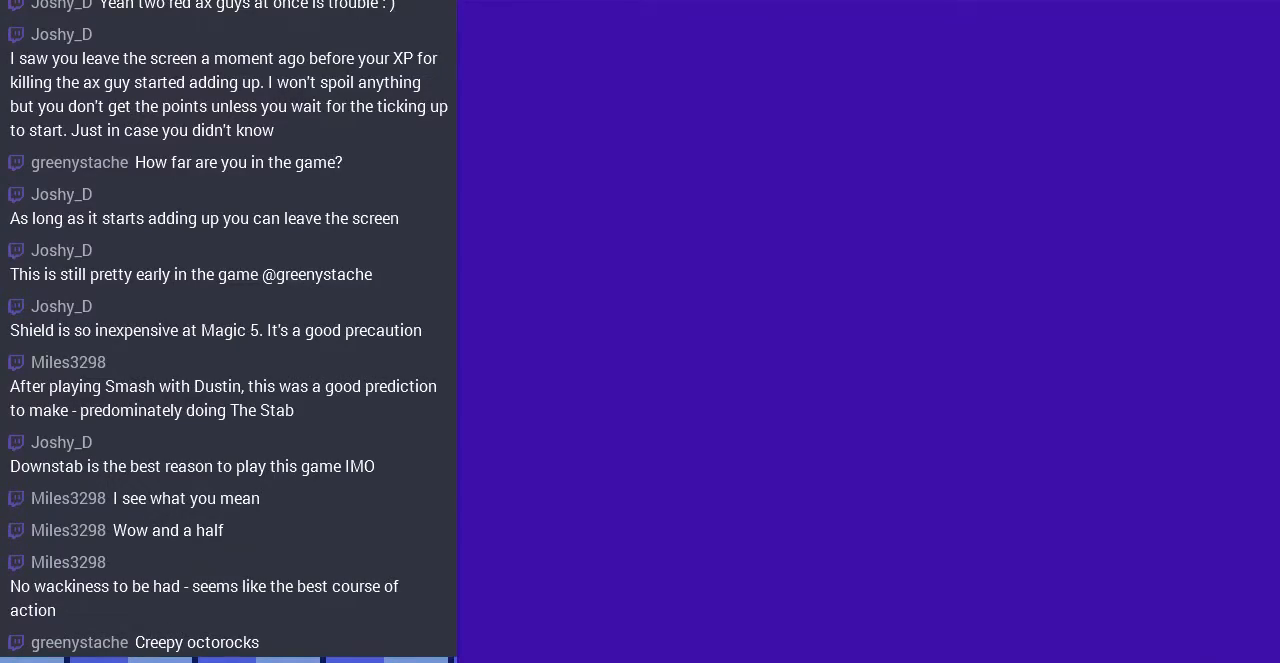
{"buttons": ["DPAD_LEFT"], "events": [[167, "DPAD_LEFT", "down"]]}
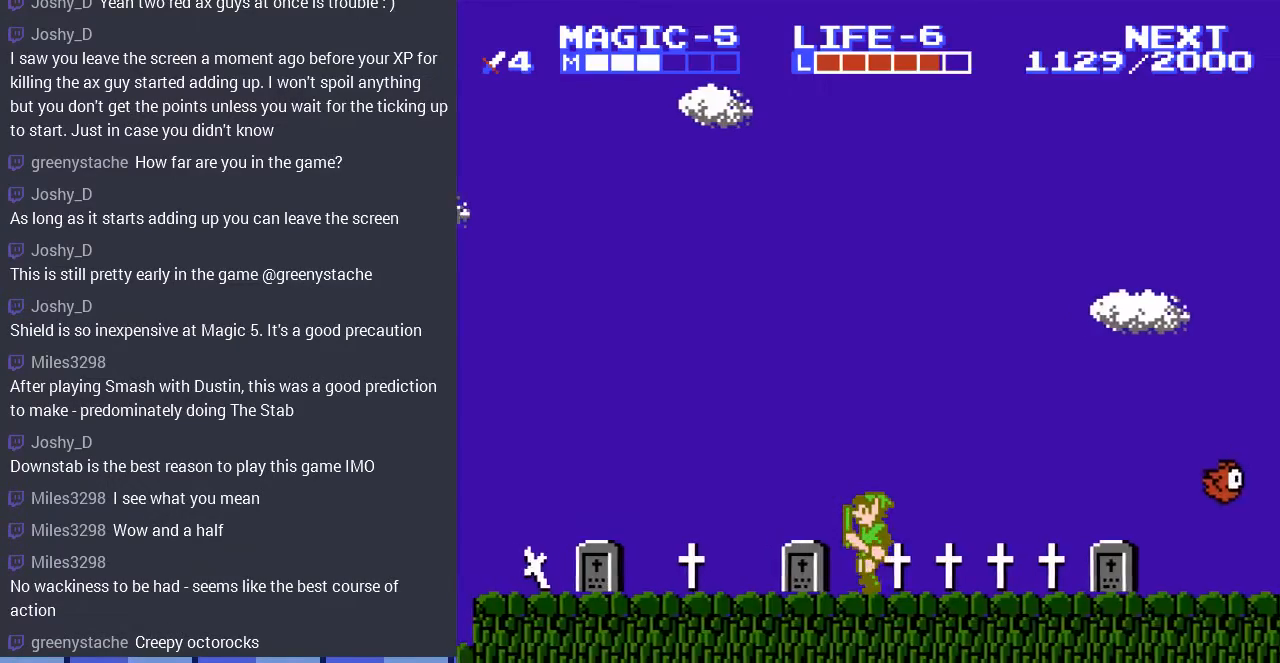
{"buttons": ["DPAD_LEFT"], "events": []}
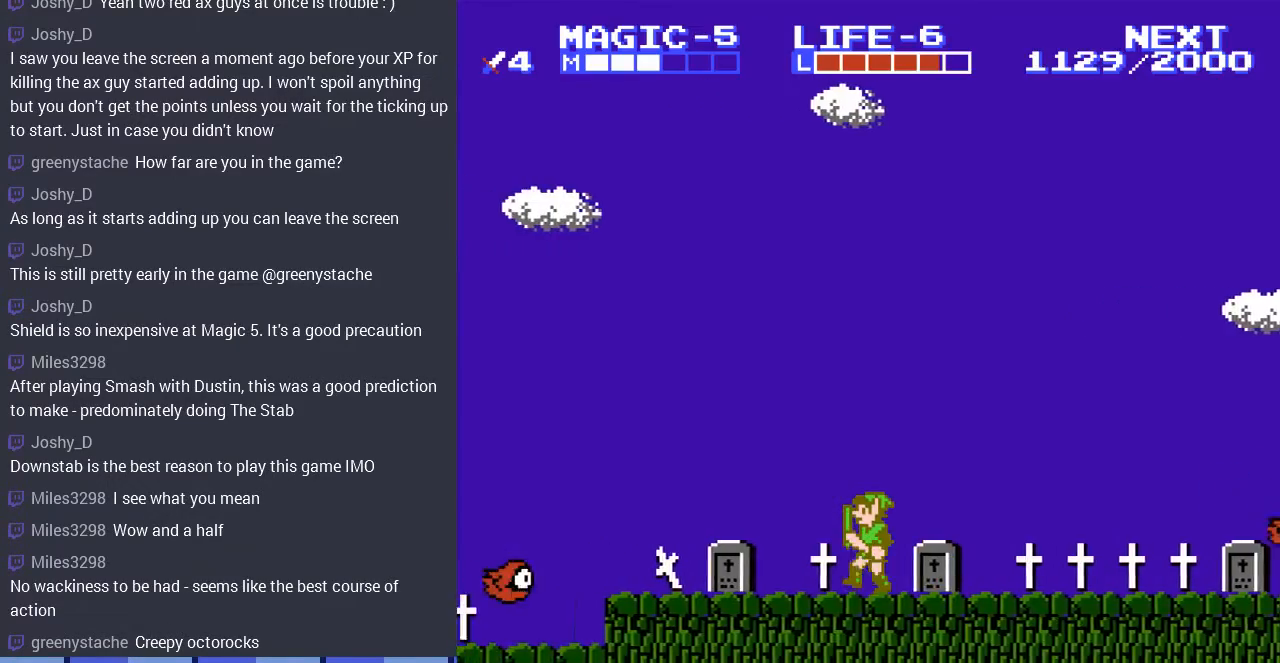
{"buttons": ["DPAD_DOWN"], "events": [[367, "A", "down"], [400, "DPAD_DOWN", "down"], [433, "DPAD_LEFT", "up"], [467, "A", "up"]]}
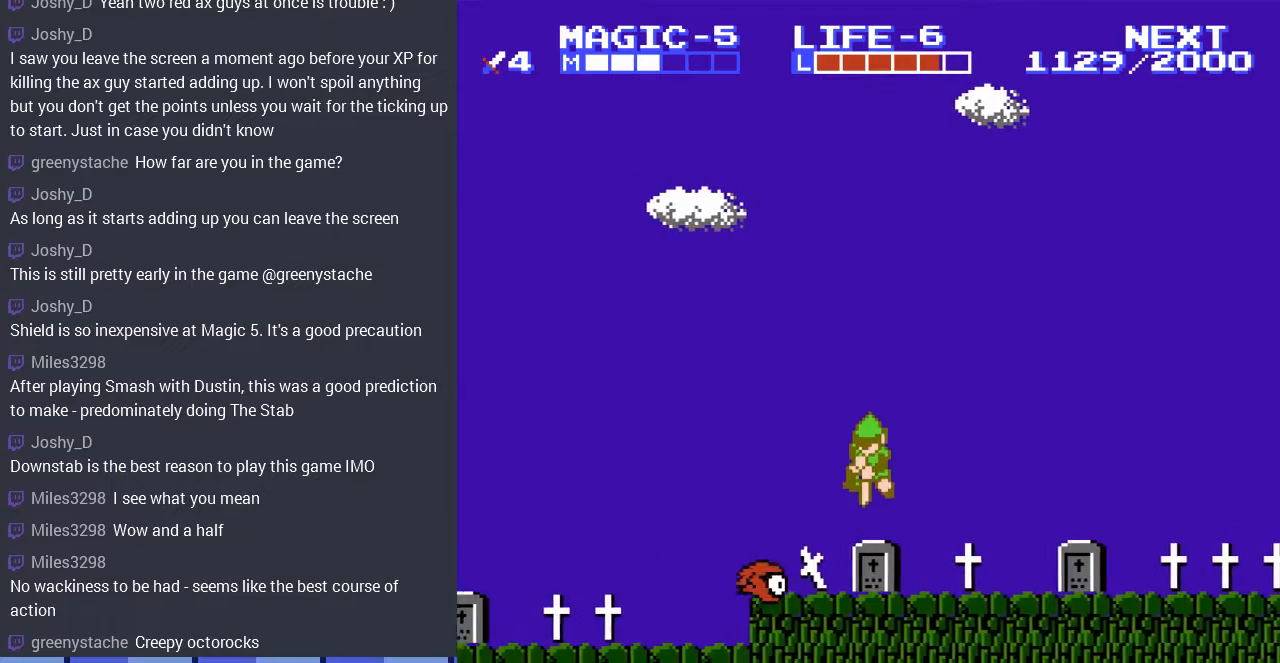
{"buttons": ["A", "DPAD_DOWN"], "events": [[100, "DPAD_RIGHT", "down"], [133, "DPAD_RIGHT", "up"], [233, "A", "down"], [333, "A", "up"], [400, "A", "down"]]}
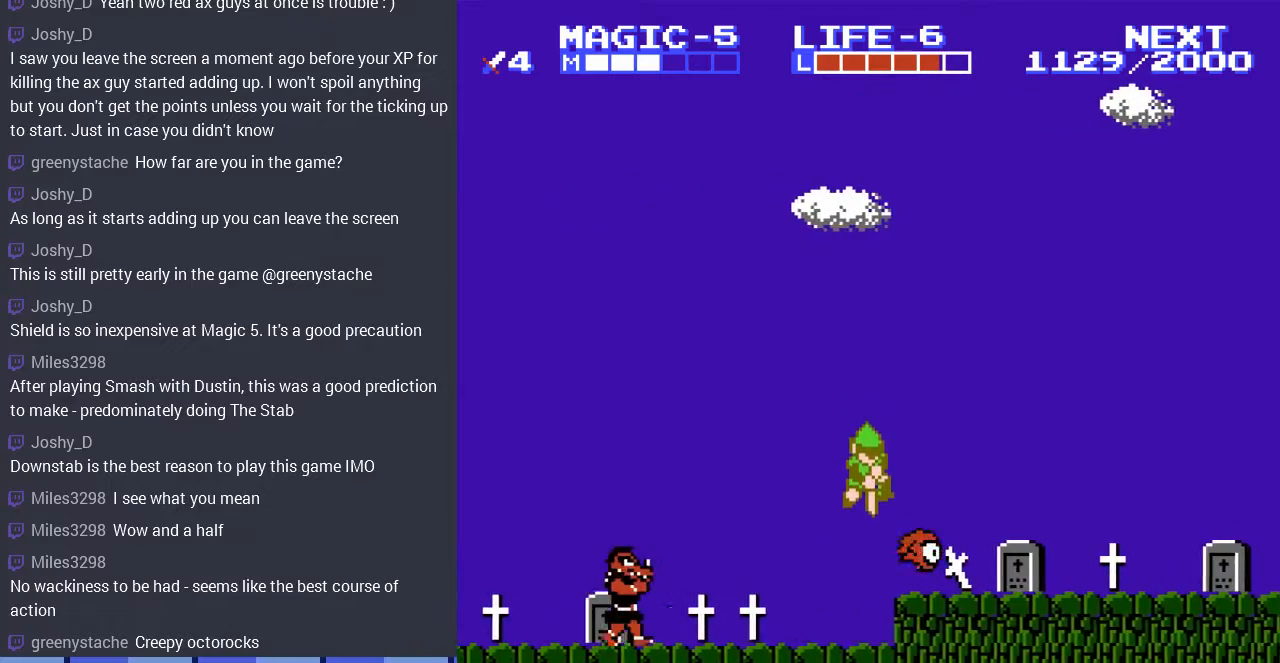
{"buttons": ["DPAD_LEFT"], "events": [[33, "A", "up"], [100, "DPAD_DOWN", "up"], [100, "DPAD_RIGHT", "down"], [267, "DPAD_RIGHT", "up"], [267, "DPAD_UP", "down"], [300, "A", "down"], [300, "DPAD_LEFT", "down"], [300, "DPAD_UP", "up"], [467, "A", "up"]]}
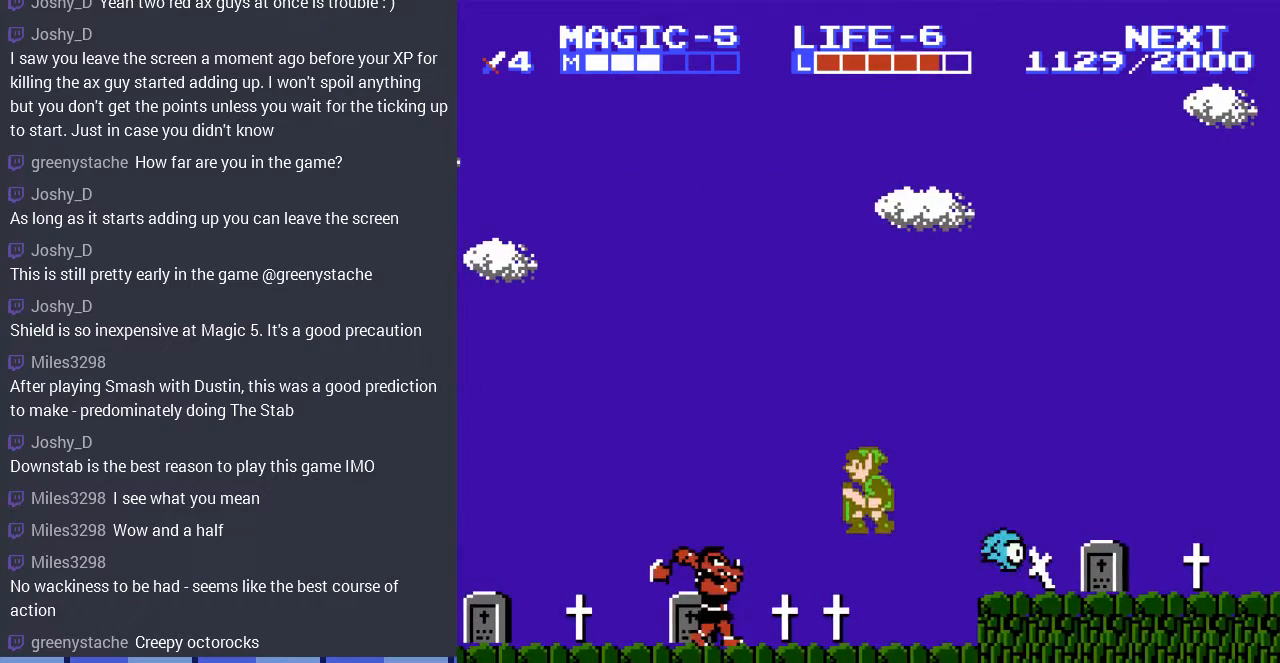
{"buttons": ["A", "DPAD_LEFT"], "events": [[33, "DPAD_LEFT", "up"], [67, "DPAD_RIGHT", "down"], [267, "DPAD_LEFT", "down"], [267, "DPAD_RIGHT", "up"], [433, "A", "down"]]}
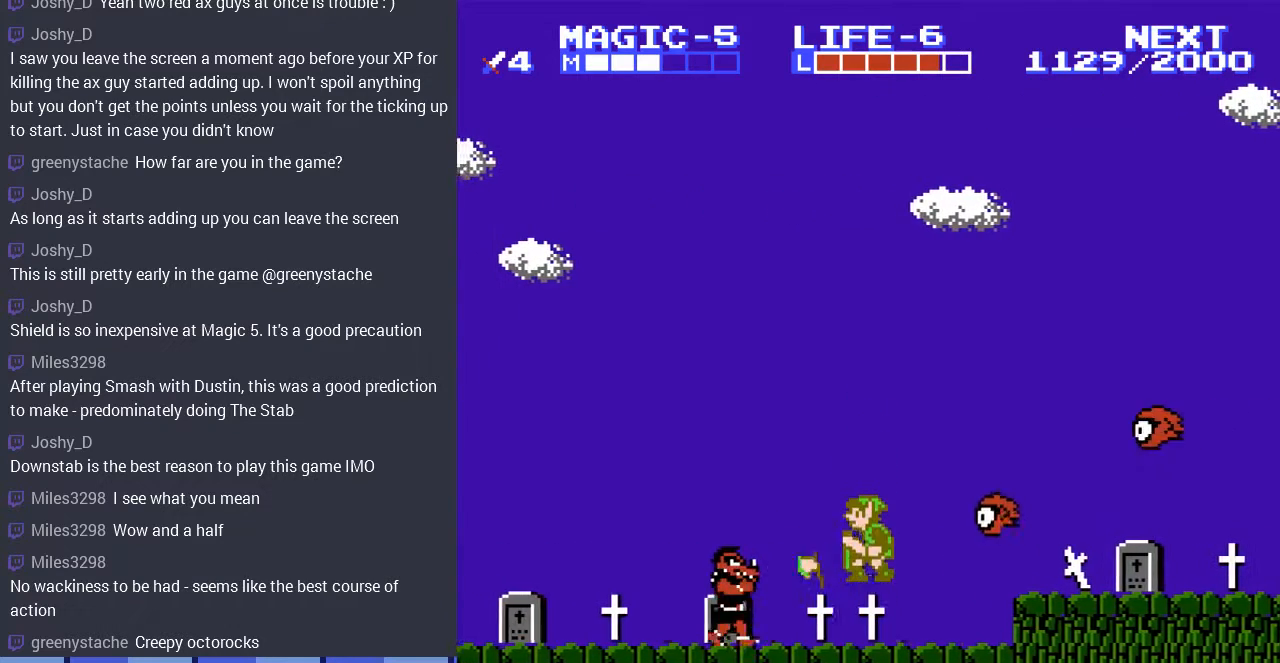
{"buttons": ["DPAD_DOWN", "DPAD_RIGHT"], "events": [[333, "A", "up"], [333, "DPAD_DOWN", "down"], [333, "DPAD_LEFT", "up"], [367, "DPAD_DOWN", "up"], [367, "DPAD_RIGHT", "down"], [467, "DPAD_DOWN", "down"]]}